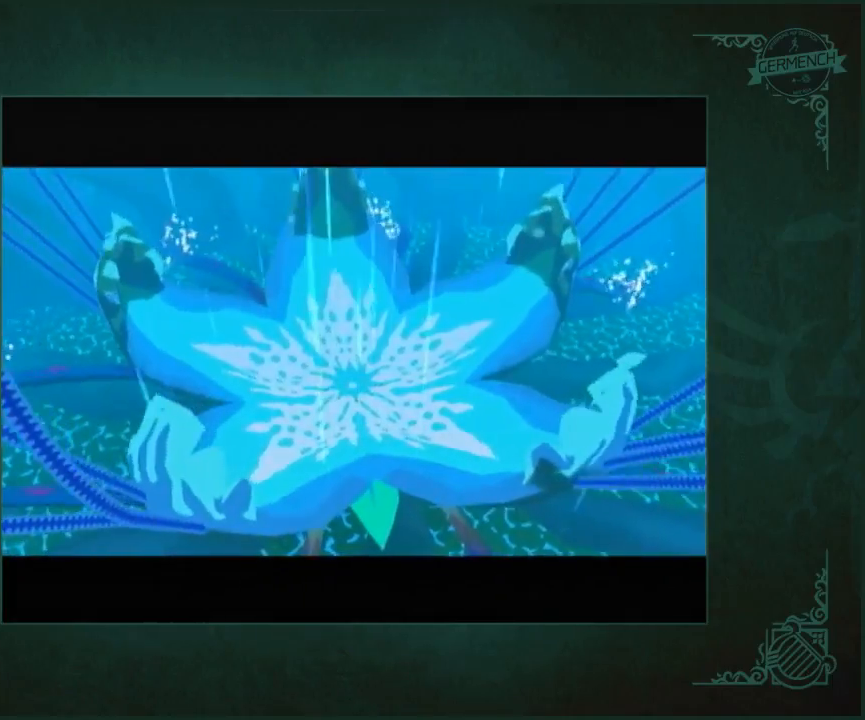
Gameplay with a controller (Nintendo layout); each line is a JSON object with the inputs held at the frame after it. "button_events" lists button changes between this image and that frame as [ms after this image, input, new state], when the widget could be followed in between (sticks are given only as held states). Not read: L3 R3.
{"buttons": ["A"], "left_stick": "center", "right_stick": "center"}
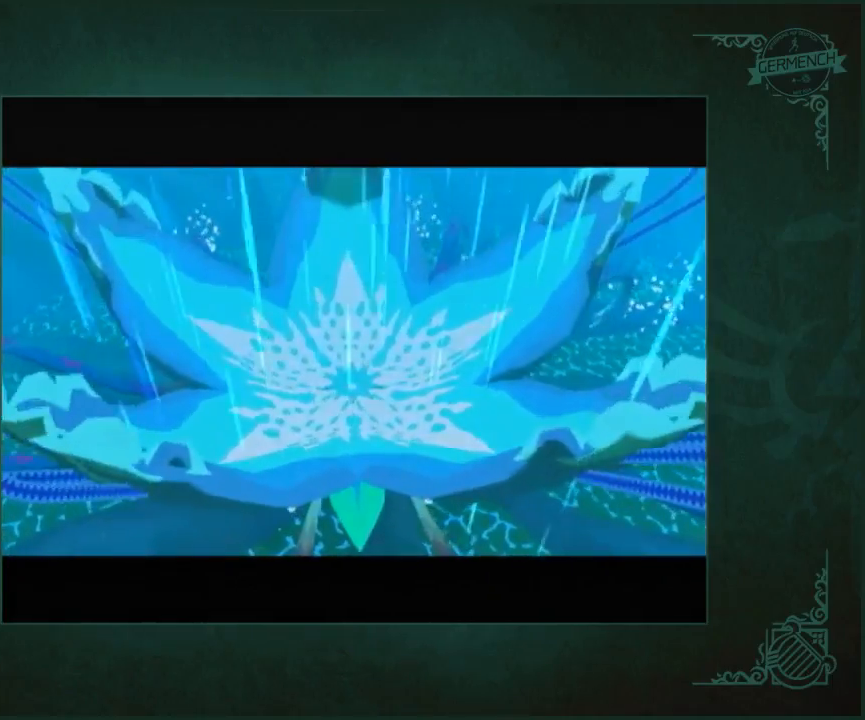
{"buttons": [], "left_stick": "center", "right_stick": "center", "button_events": [[333, "A", "up"], [400, "A", "down"], [467, "A", "up"]]}
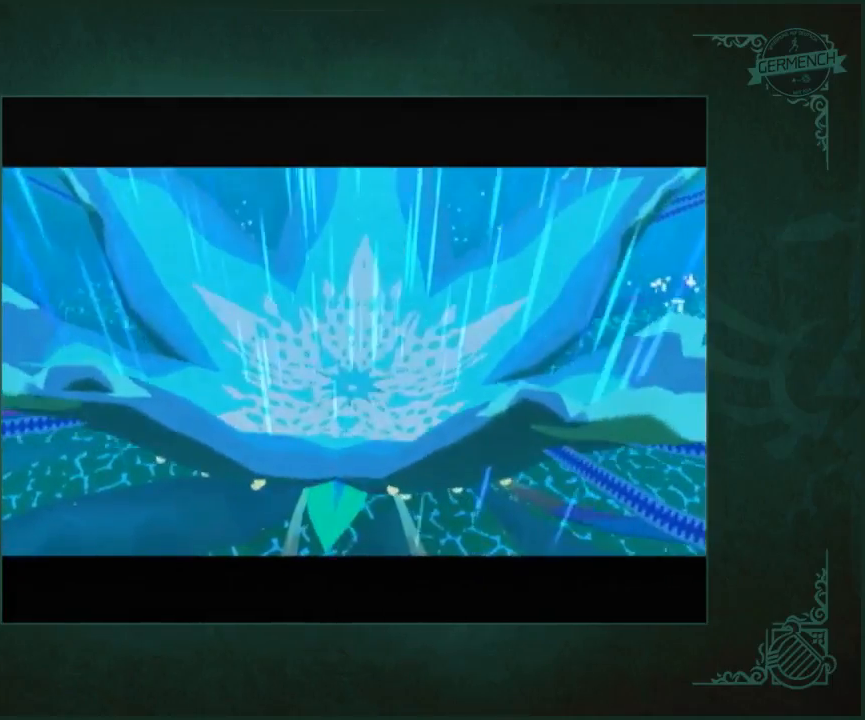
{"buttons": ["A", "B"], "left_stick": "center", "right_stick": "center"}
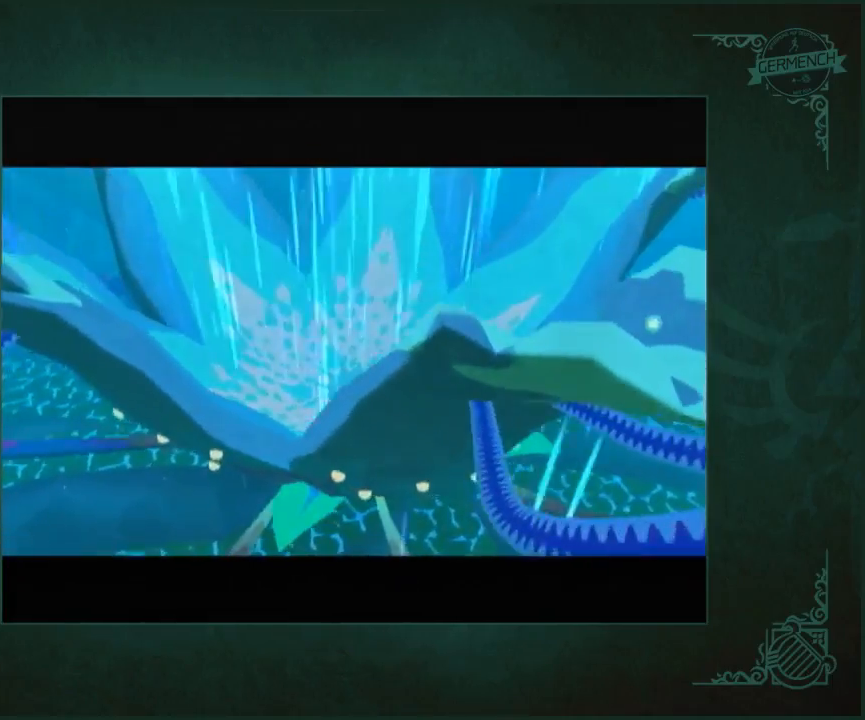
{"buttons": ["A", "B"], "left_stick": "center", "right_stick": "center", "button_events": [[200, "A", "up"], [267, "A", "down"], [367, "A", "up"], [433, "A", "down"]]}
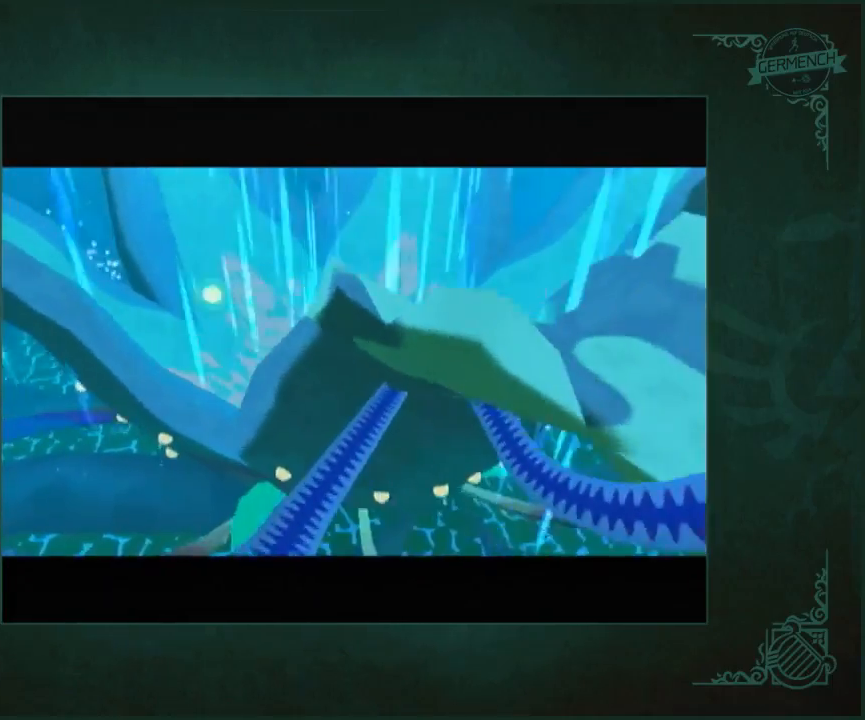
{"buttons": [], "left_stick": "center", "right_stick": "center"}
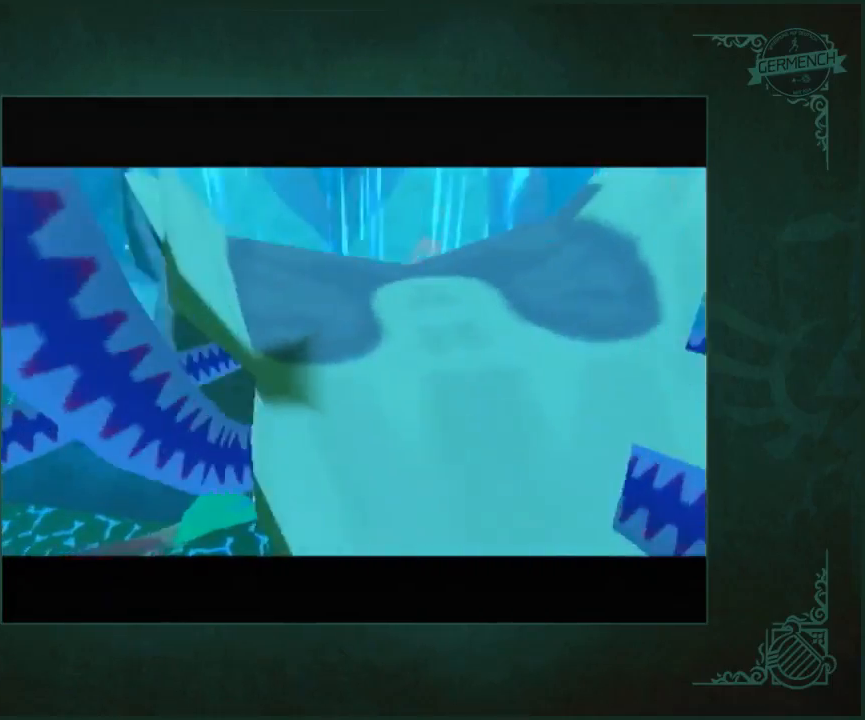
{"buttons": [], "left_stick": "center", "right_stick": "center", "button_events": []}
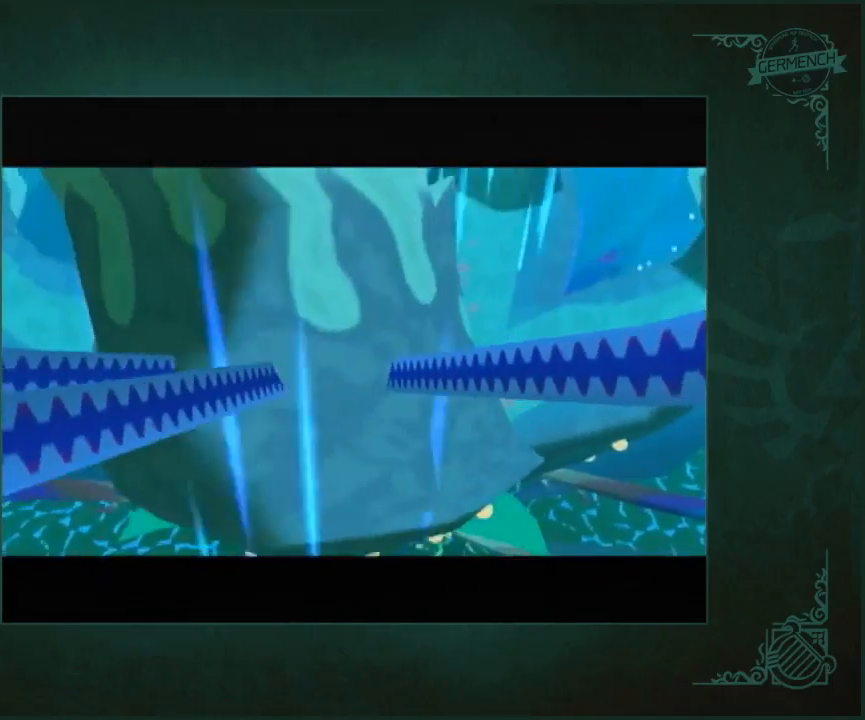
{"buttons": [], "left_stick": "center", "right_stick": "center", "button_events": []}
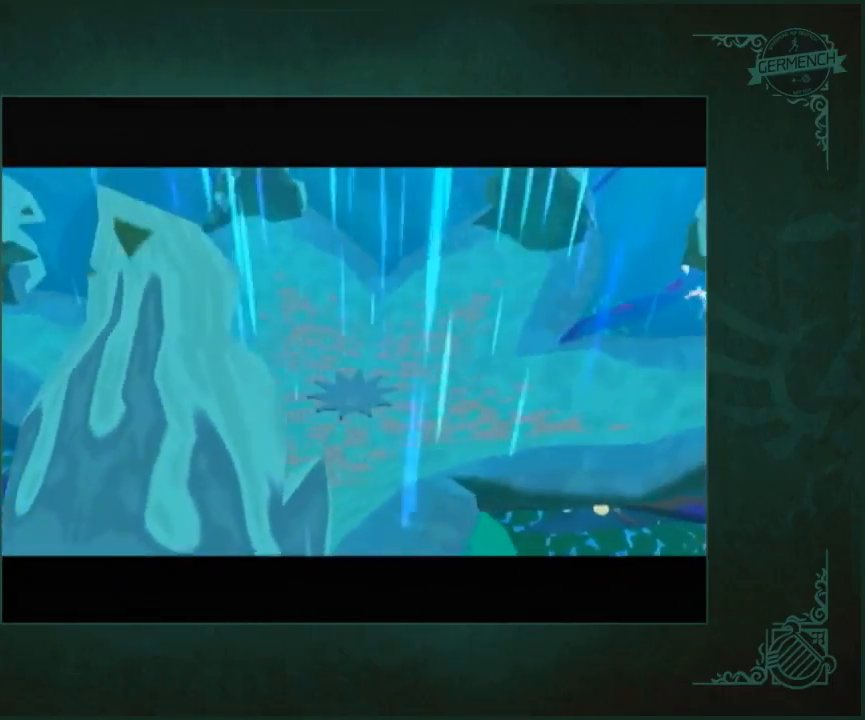
{"buttons": [], "left_stick": "center", "right_stick": "center", "button_events": [[267, "A", "down"], [467, "A", "up"]]}
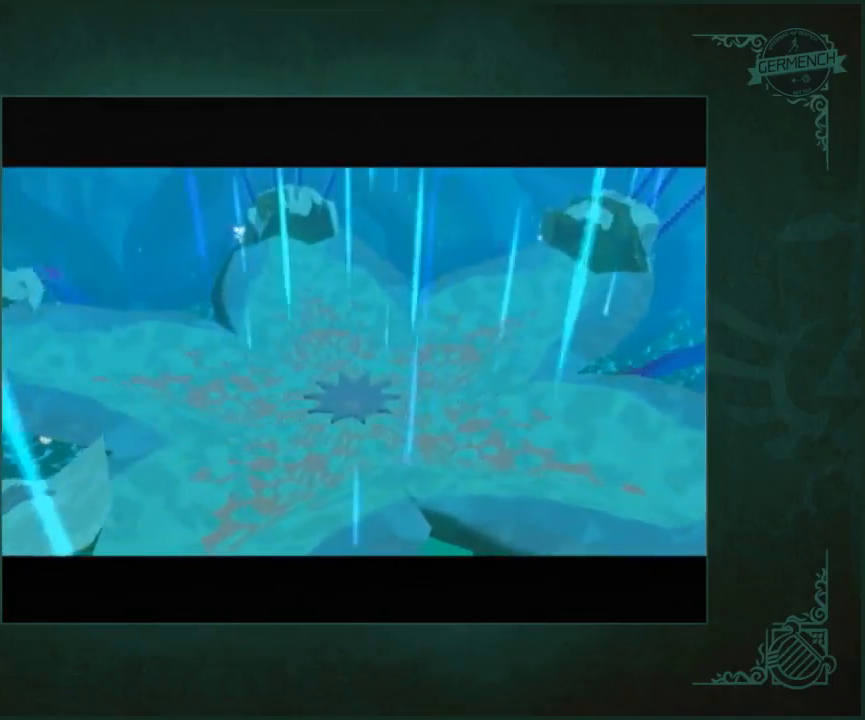
{"buttons": ["A"], "left_stick": "center", "right_stick": "center", "button_events": [[33, "A", "down"], [233, "A", "up"], [300, "A", "down"]]}